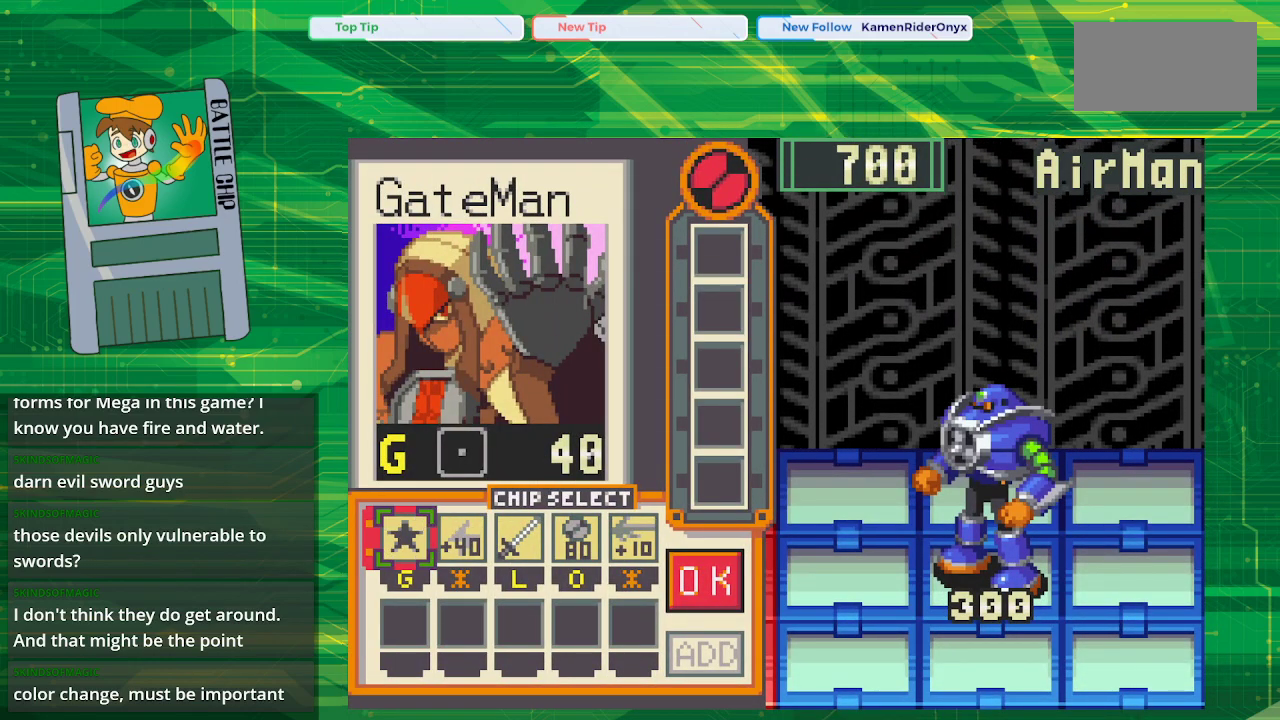
Gameplay with a controller (Nintendo layout); each line is a JSON object with the inputs held at the frame after it. "events" lists button and stick changes between this image and that frame as [ms after this image, input, new state], when the widget could be followed in between. Not read: L3 R3.
{"buttons": [], "events": []}
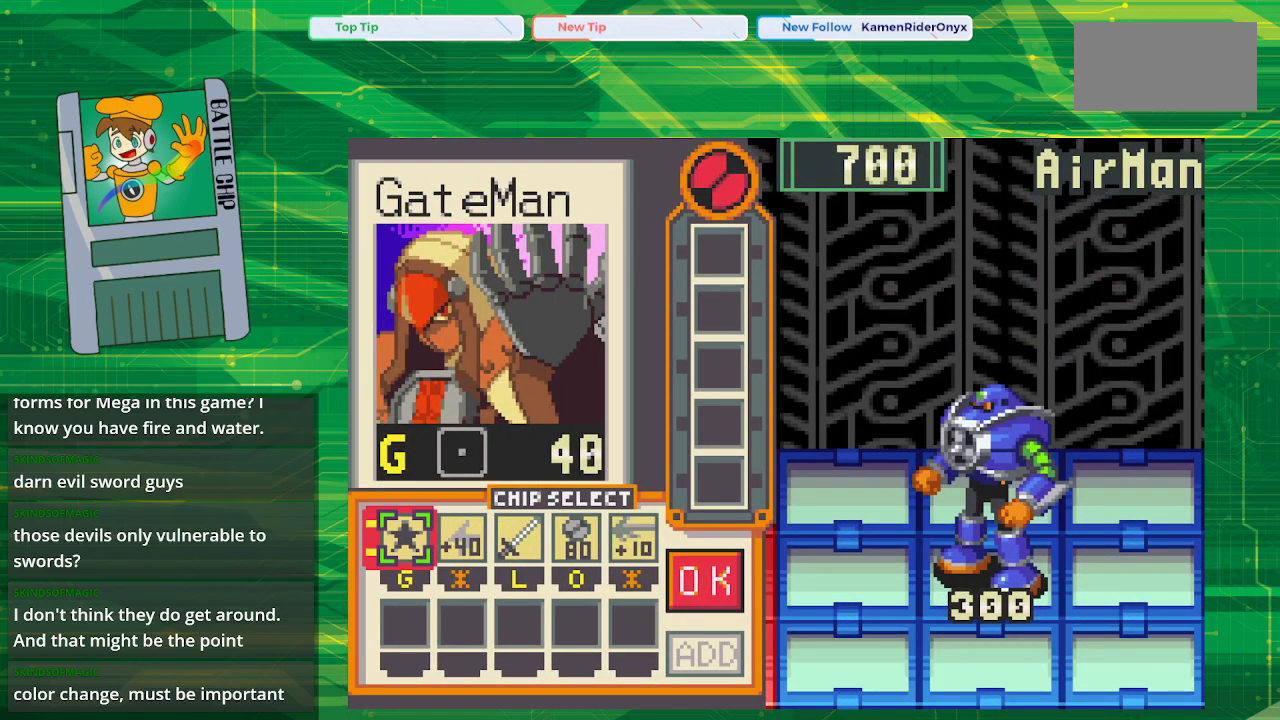
{"buttons": [], "events": []}
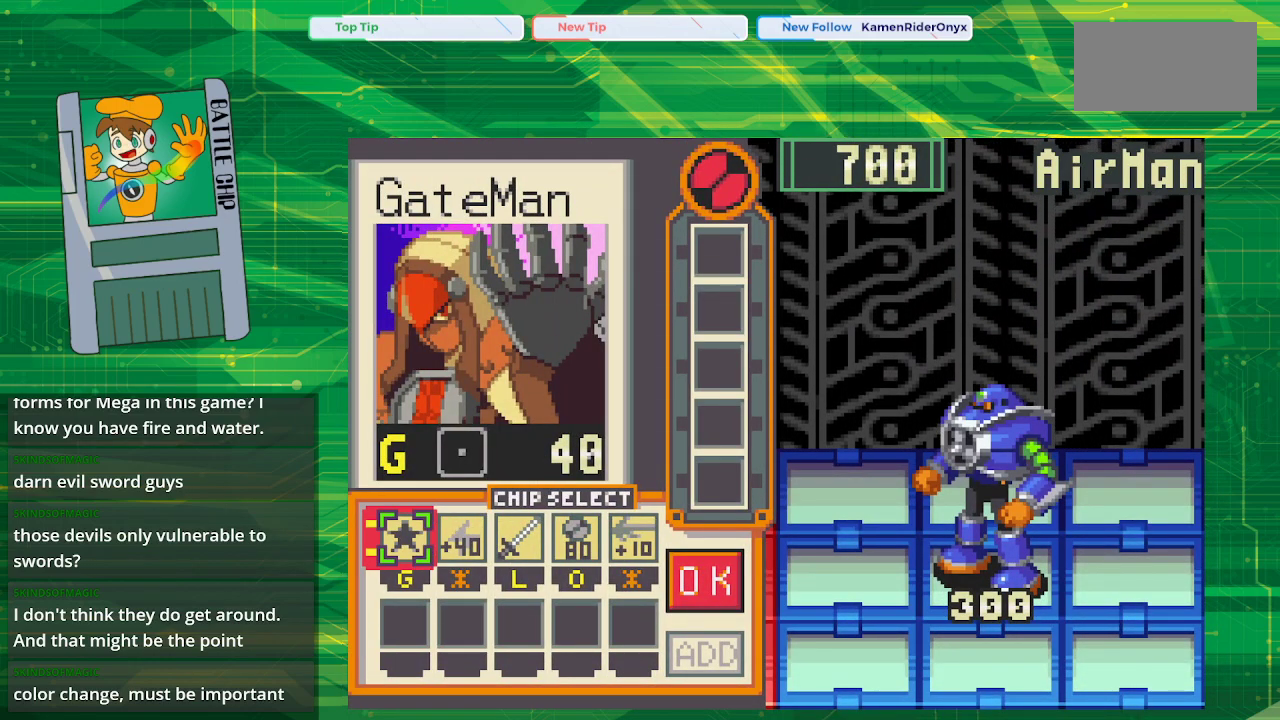
{"buttons": [], "events": []}
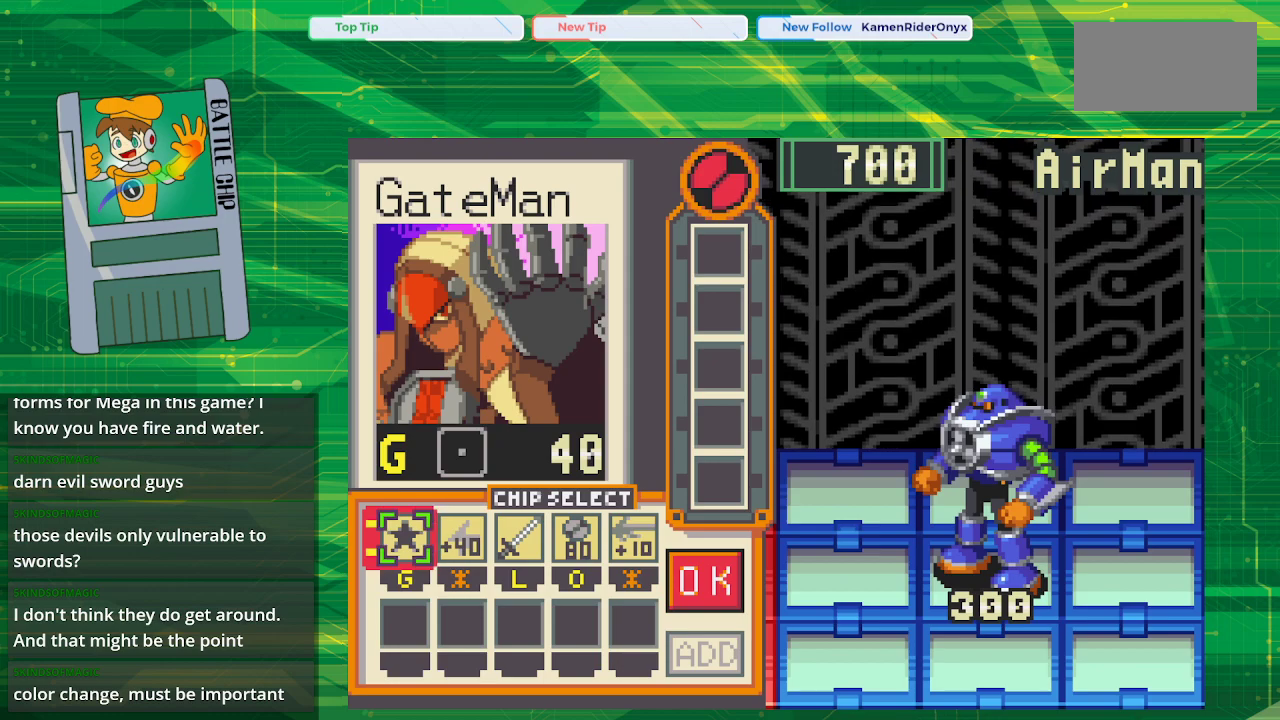
{"buttons": [], "events": [[233, "DPAD_RIGHT", "down"], [283, "DPAD_RIGHT", "up"], [383, "DPAD_RIGHT", "down"], [450, "DPAD_RIGHT", "up"]]}
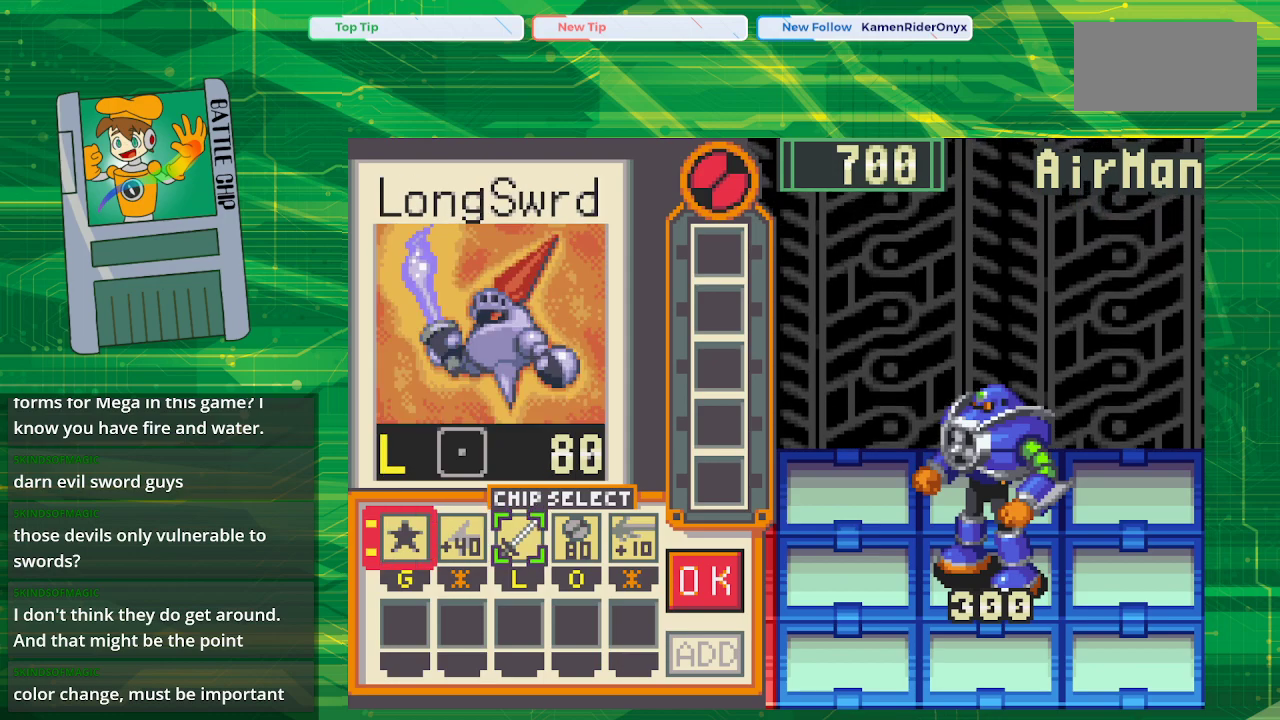
{"buttons": [], "events": [[33, "DPAD_RIGHT", "down"], [200, "DPAD_RIGHT", "up"]]}
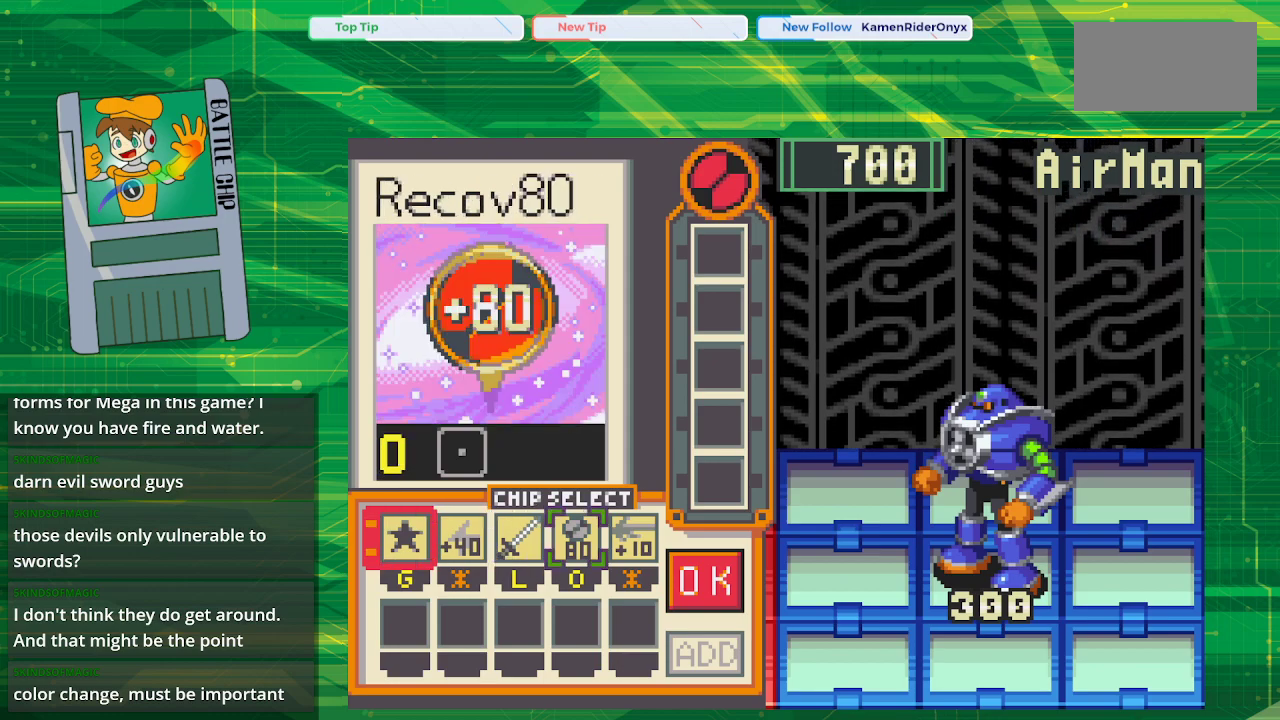
{"buttons": [], "events": []}
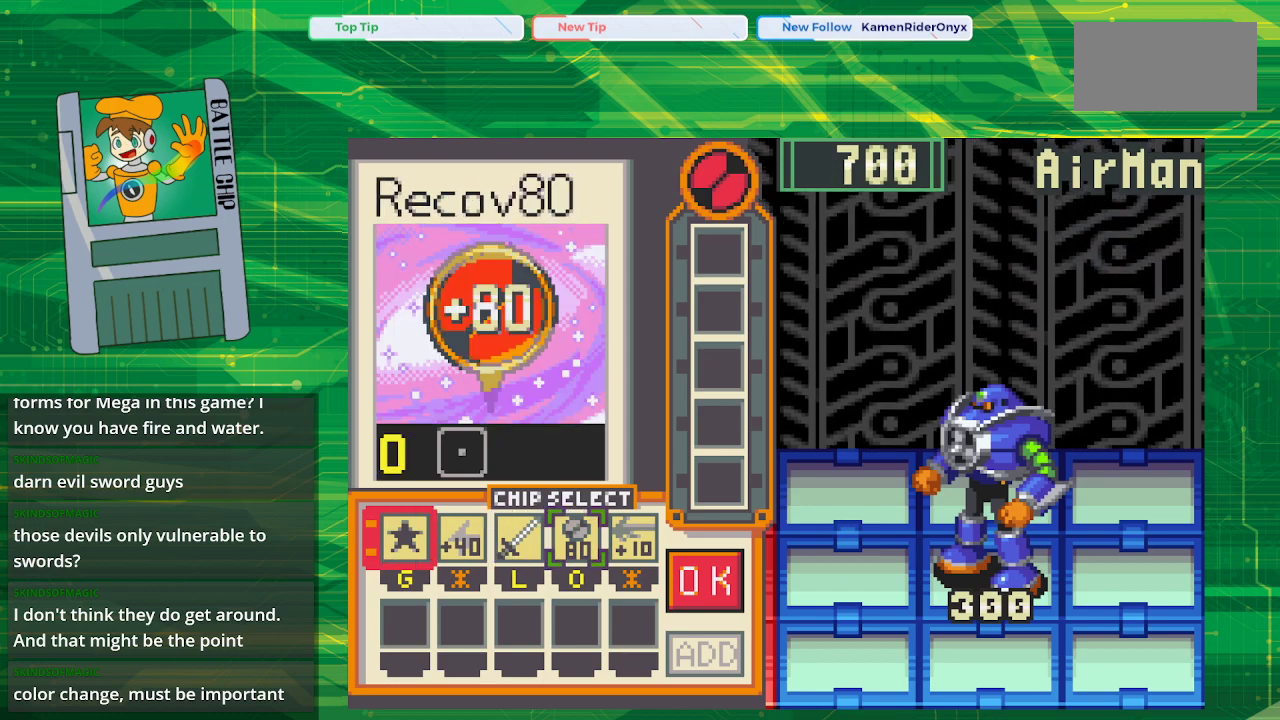
{"buttons": ["DPAD_LEFT"], "events": [[350, "DPAD_LEFT", "down"], [367, "DPAD_LEFT", "up"], [500, "DPAD_LEFT", "down"]]}
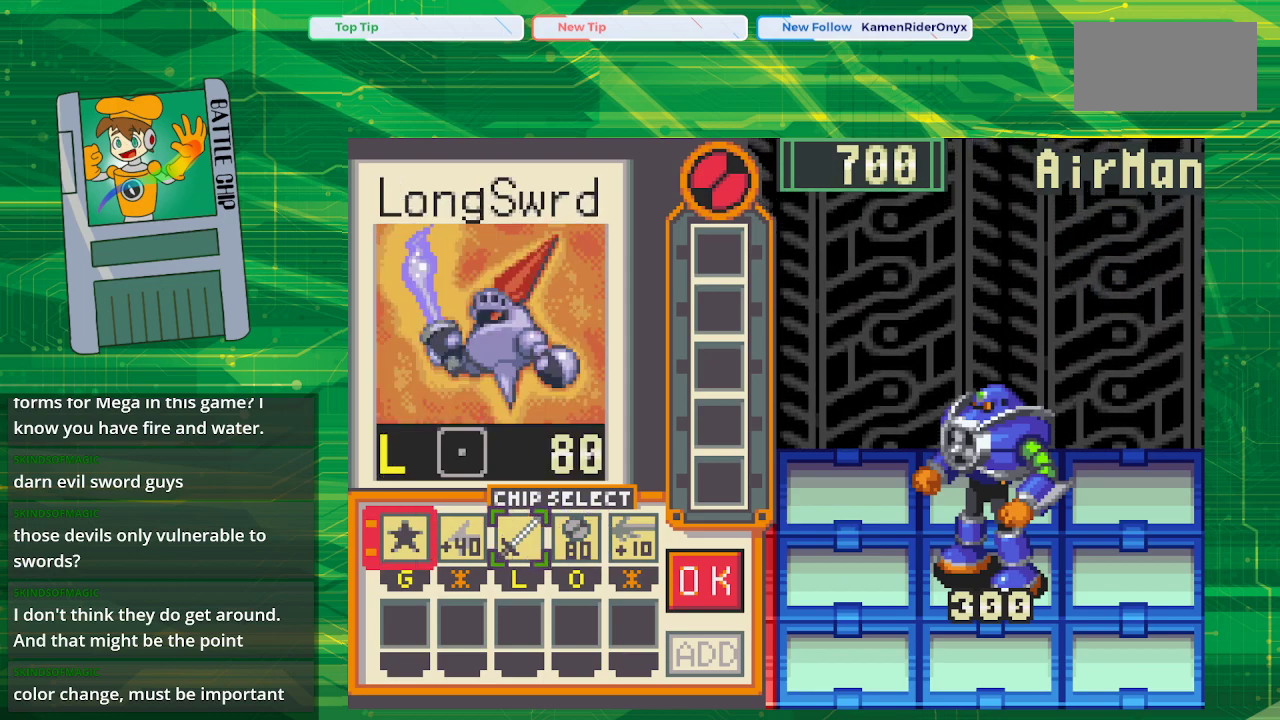
{"buttons": [], "events": [[67, "DPAD_LEFT", "up"], [167, "DPAD_LEFT", "down"], [267, "DPAD_LEFT", "up"]]}
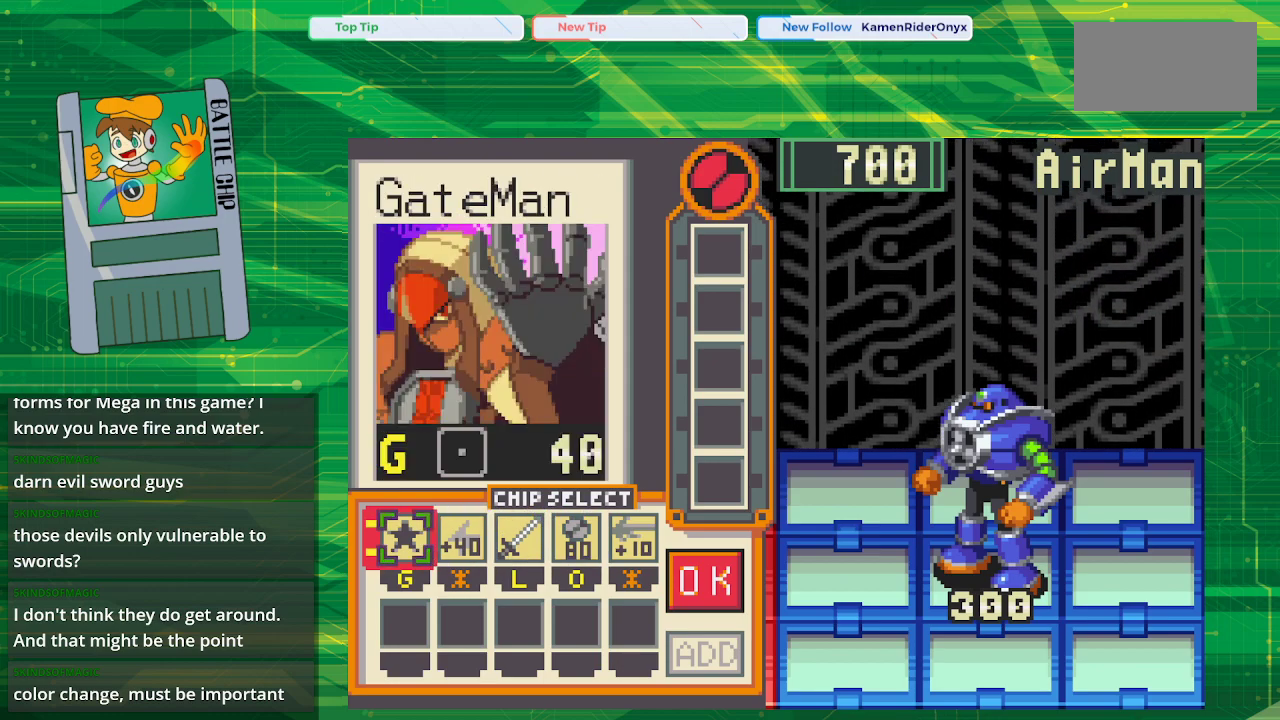
{"buttons": [], "events": []}
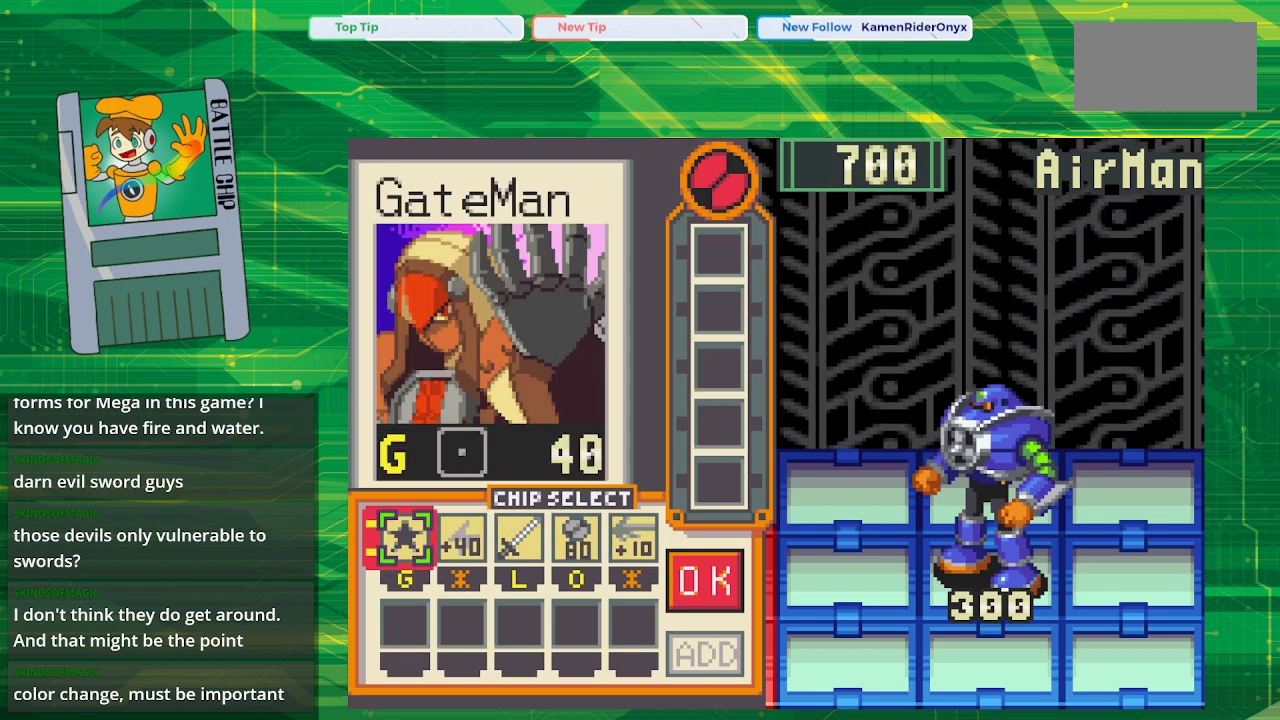
{"buttons": [], "events": []}
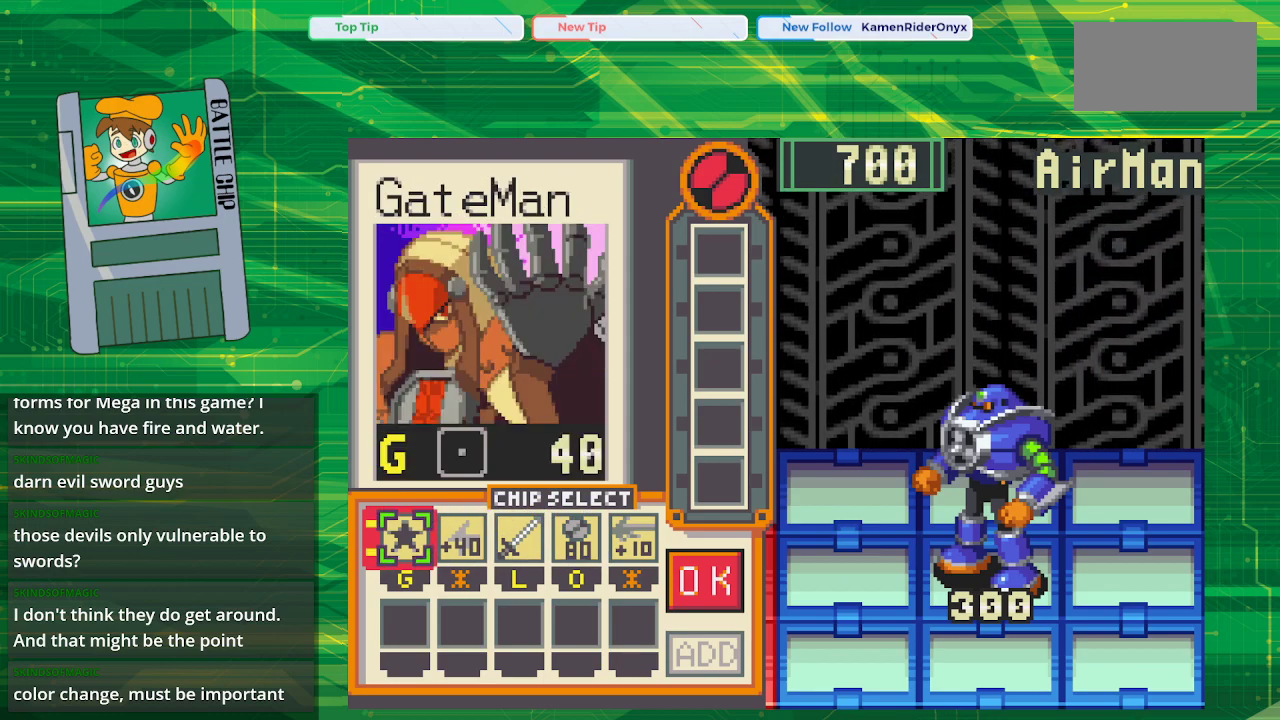
{"buttons": [], "events": []}
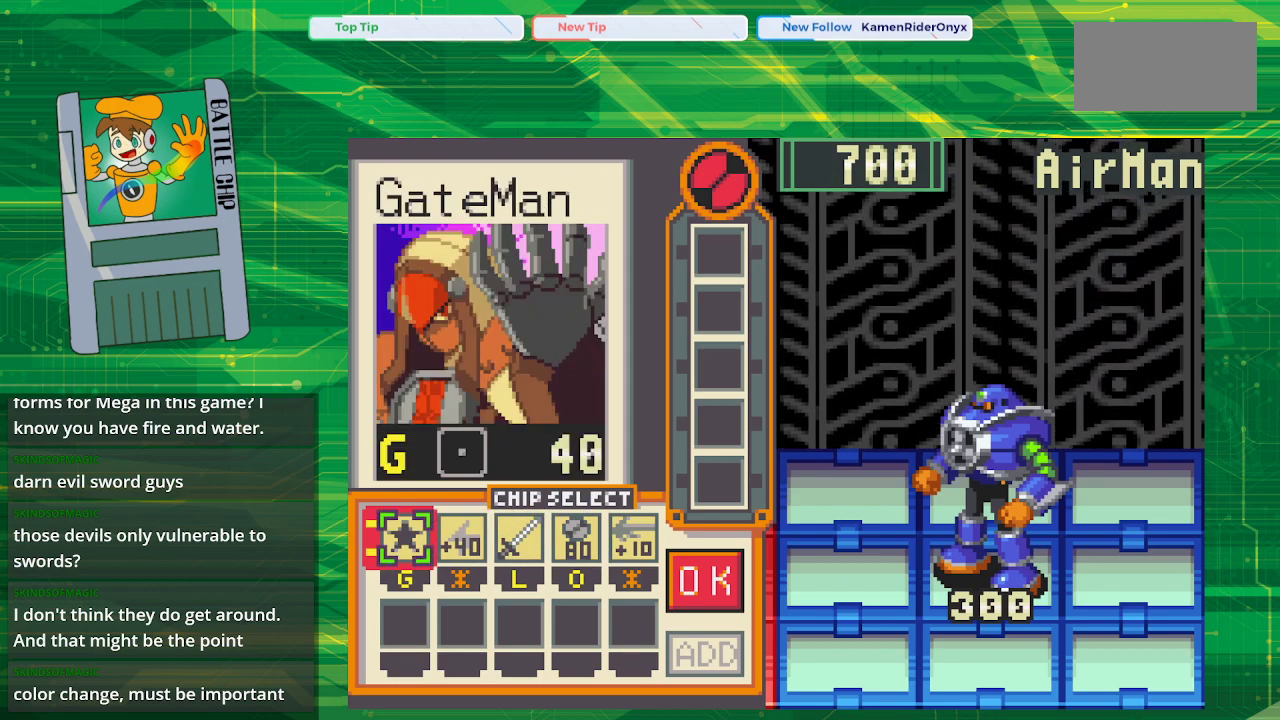
{"buttons": [], "events": []}
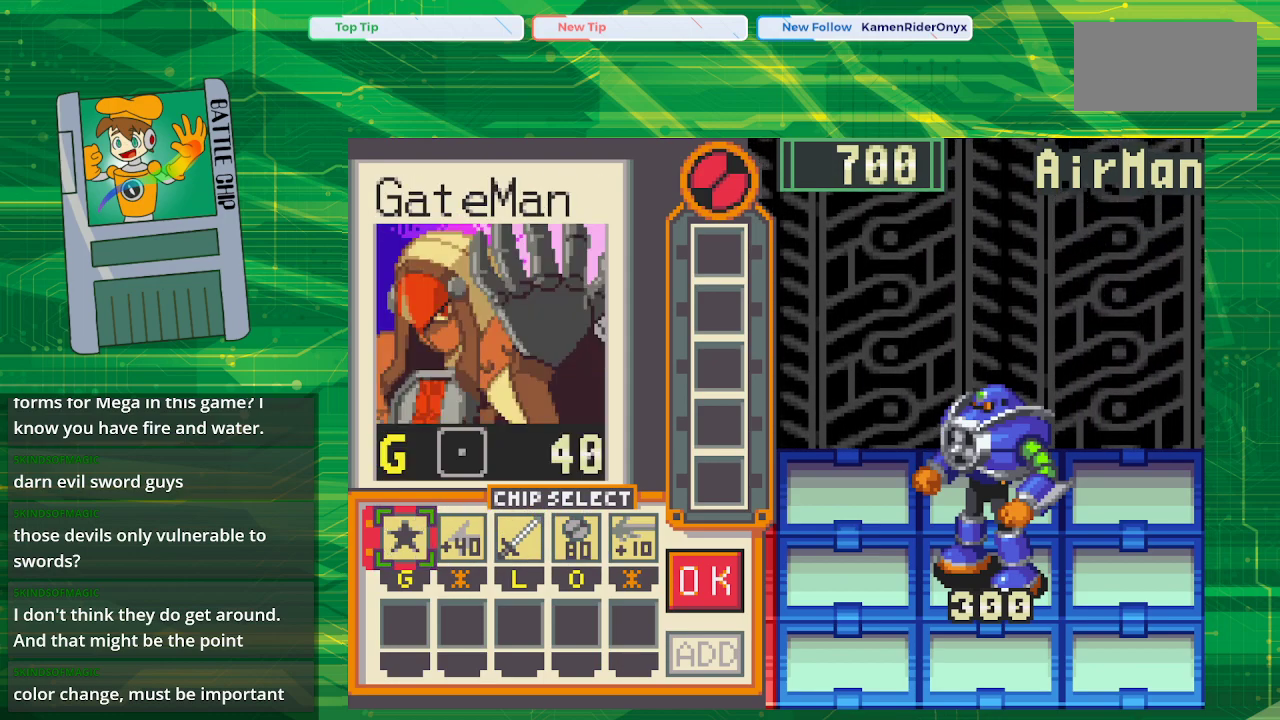
{"buttons": [], "events": []}
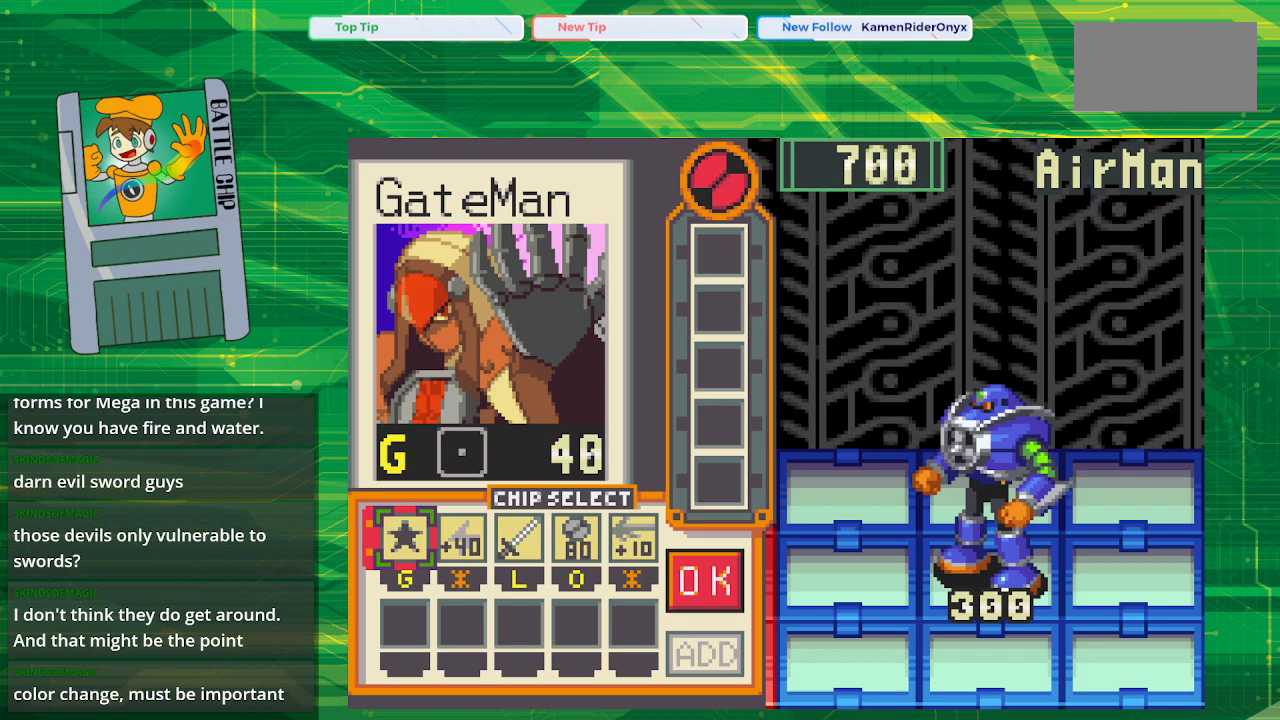
{"buttons": ["DPAD_RIGHT"], "events": [[200, "A", "down"], [333, "A", "up"], [400, "DPAD_RIGHT", "down"]]}
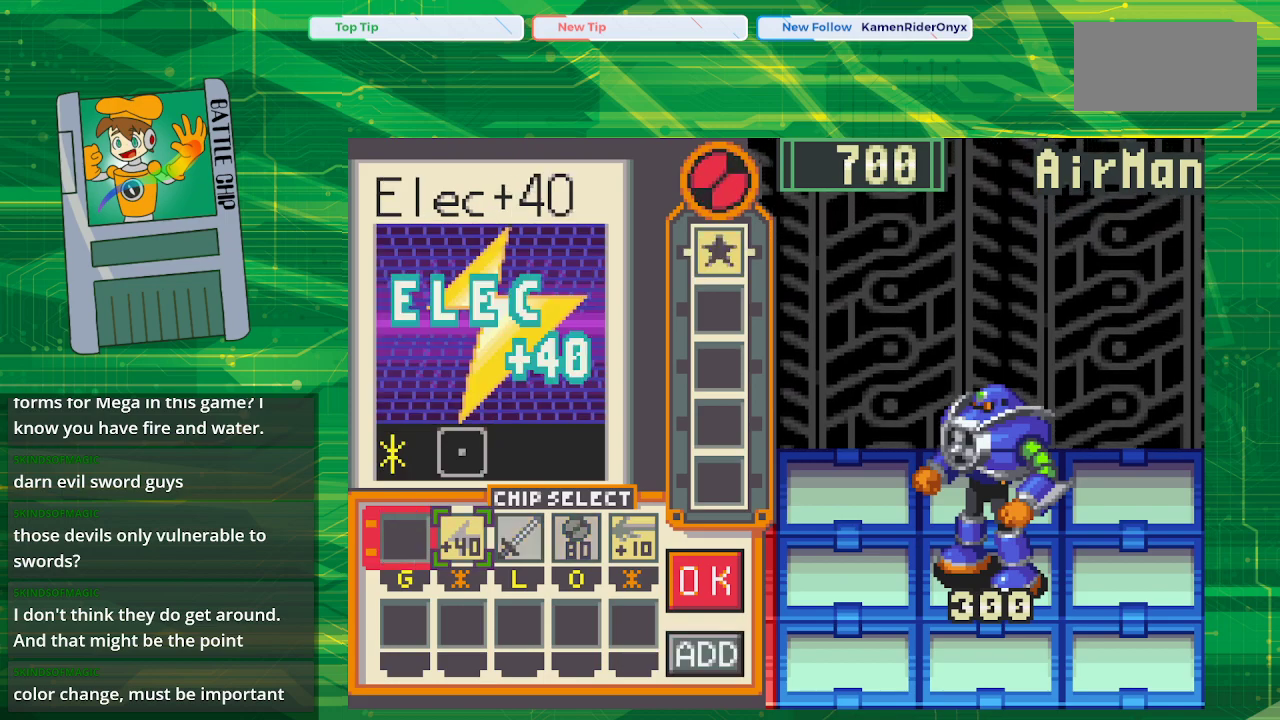
{"buttons": ["DPAD_RIGHT"], "events": [[17, "DPAD_RIGHT", "up"], [117, "DPAD_RIGHT", "down"], [200, "DPAD_RIGHT", "up"], [283, "DPAD_RIGHT", "down"], [383, "DPAD_RIGHT", "up"], [433, "DPAD_RIGHT", "down"]]}
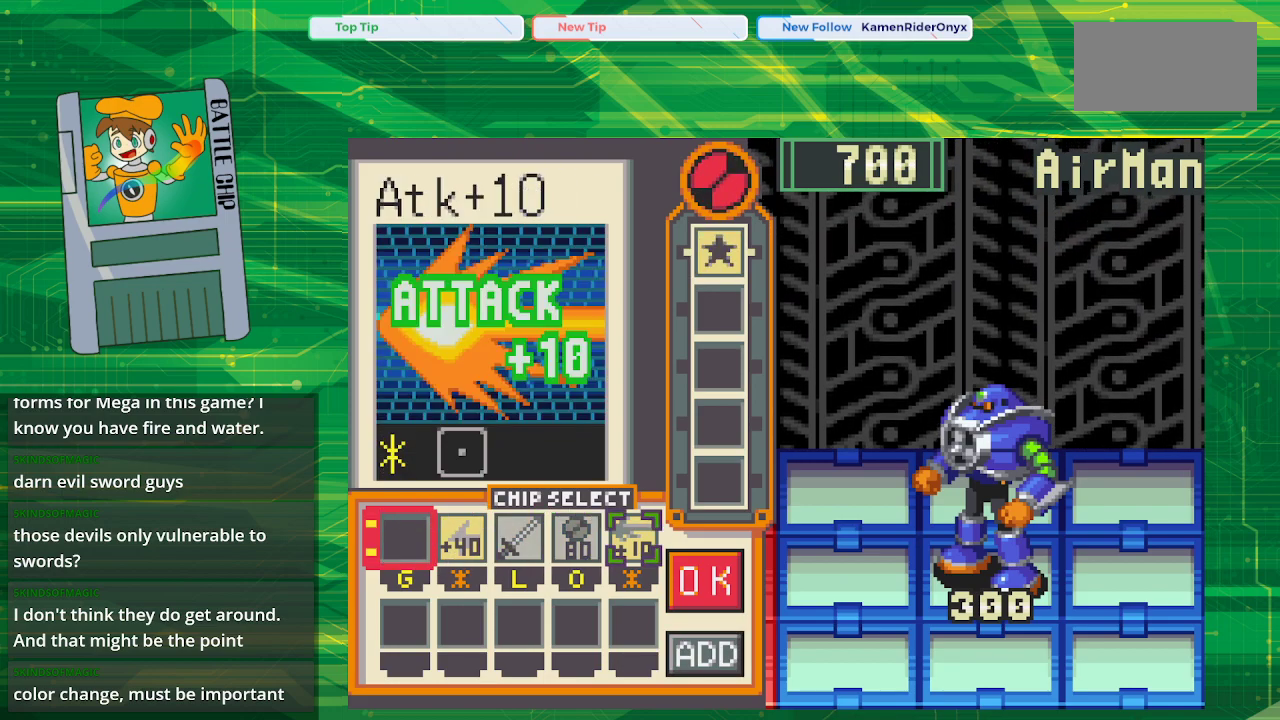
{"buttons": [], "events": [[100, "DPAD_RIGHT", "up"], [217, "A", "down"], [317, "A", "up"], [400, "DPAD_RIGHT", "down"], [500, "DPAD_RIGHT", "up"]]}
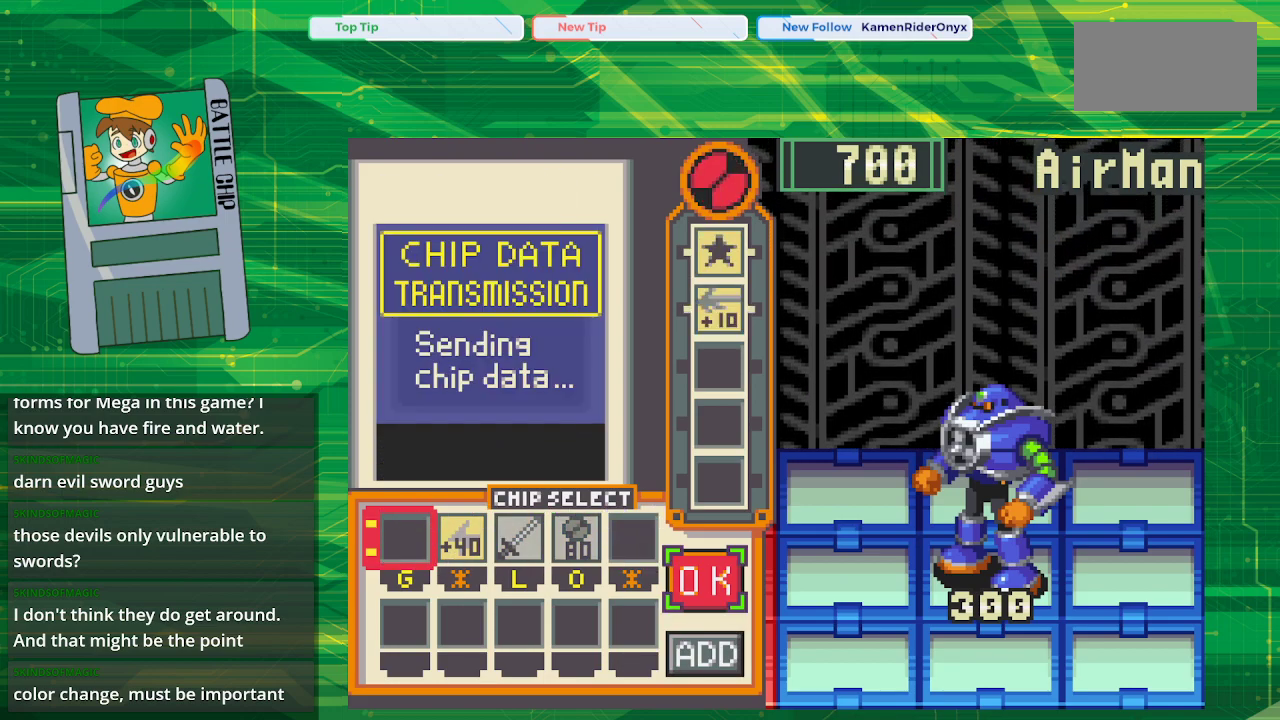
{"buttons": [], "events": [[183, "A", "down"], [333, "A", "up"]]}
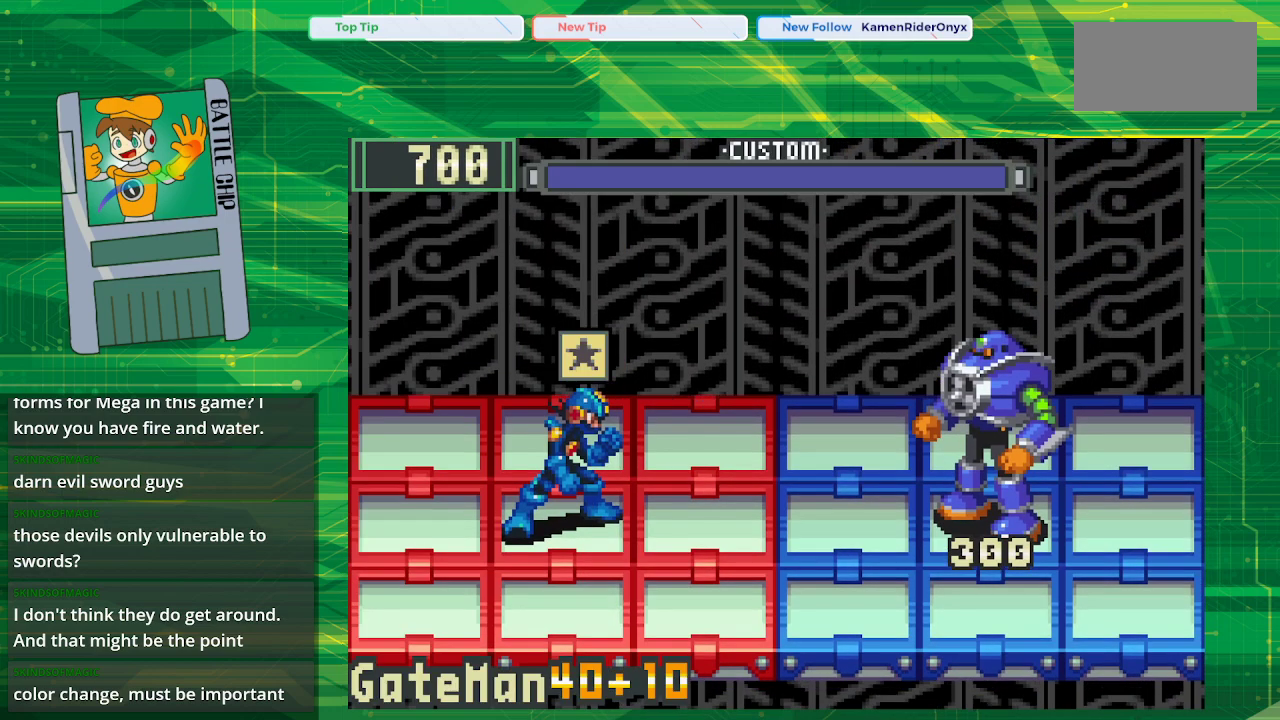
{"buttons": [], "events": [[117, "A", "down"], [267, "A", "up"], [333, "A", "down"], [467, "A", "up"]]}
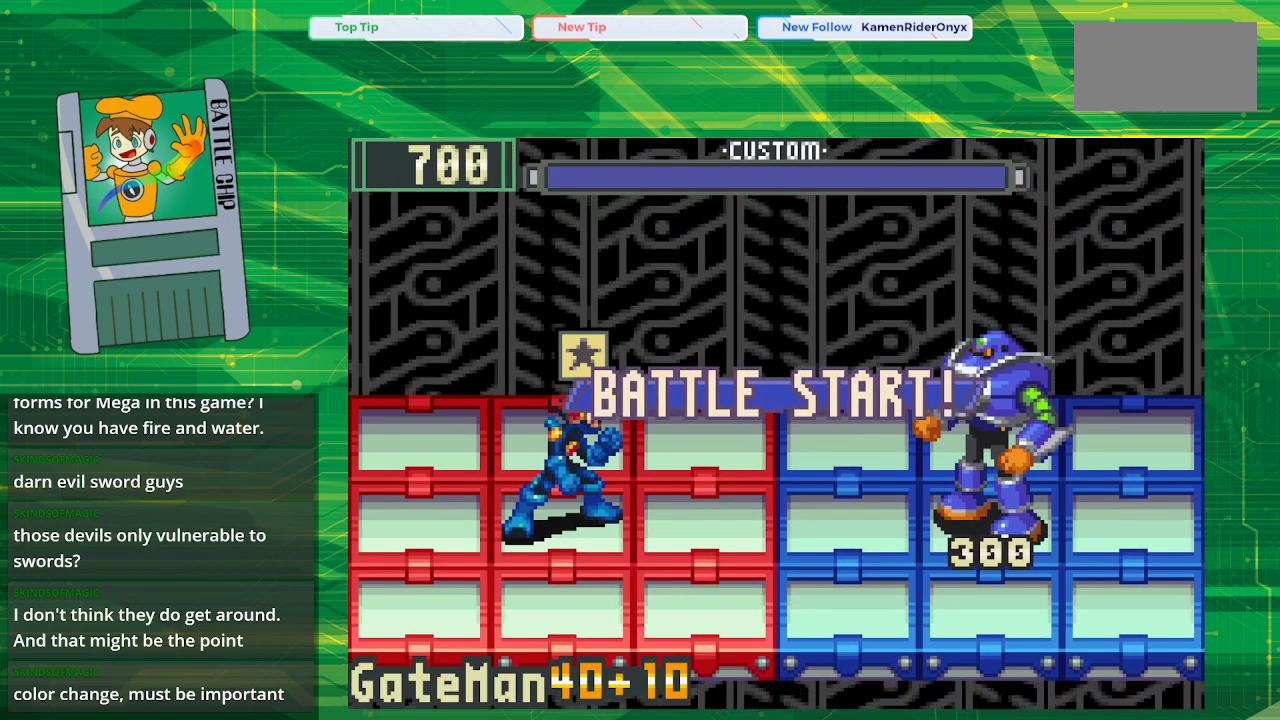
{"buttons": ["A"], "events": [[50, "A", "down"], [150, "A", "up"], [283, "A", "down"], [333, "A", "up"], [433, "A", "down"]]}
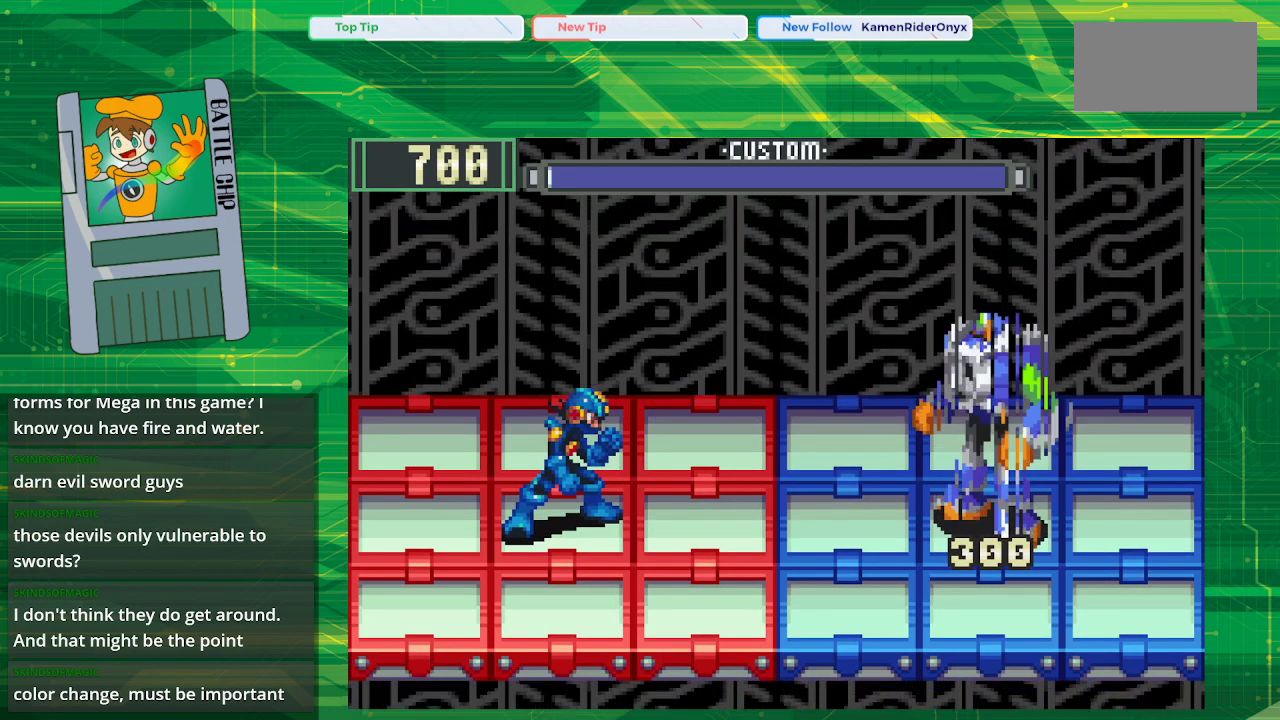
{"buttons": [], "events": [[33, "A", "up"], [100, "A", "down"], [217, "A", "up"]]}
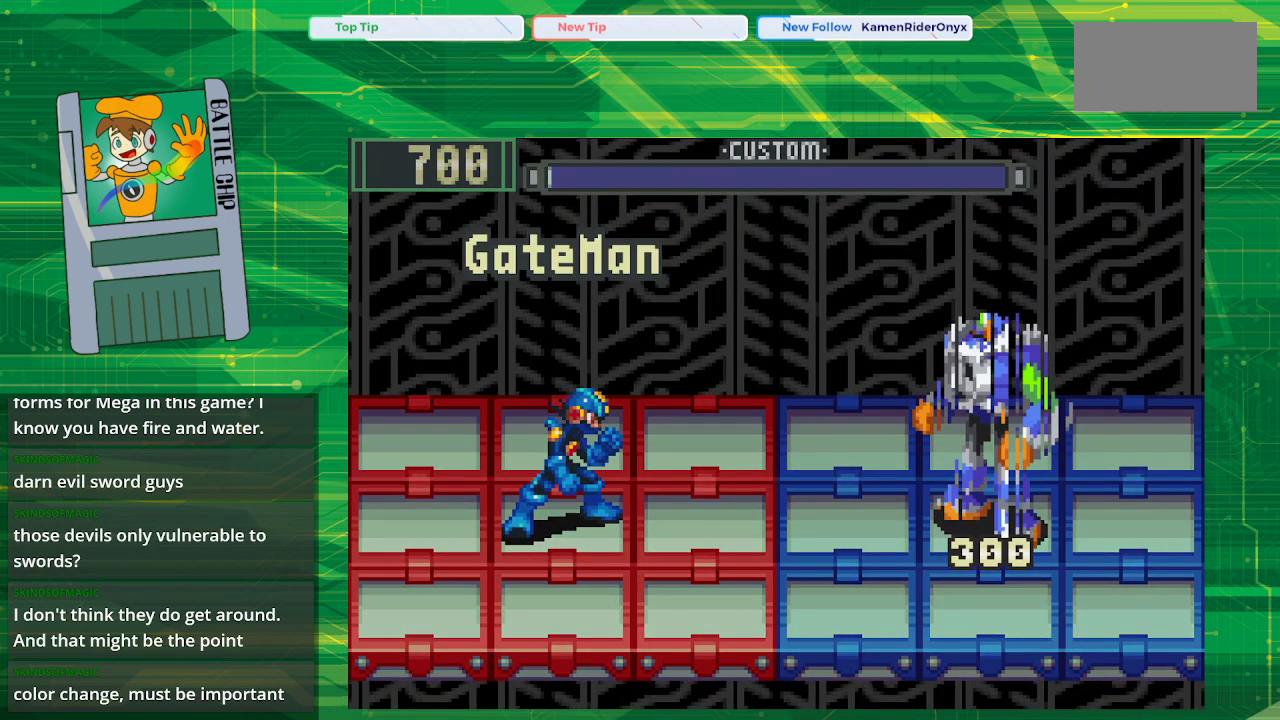
{"buttons": [], "events": []}
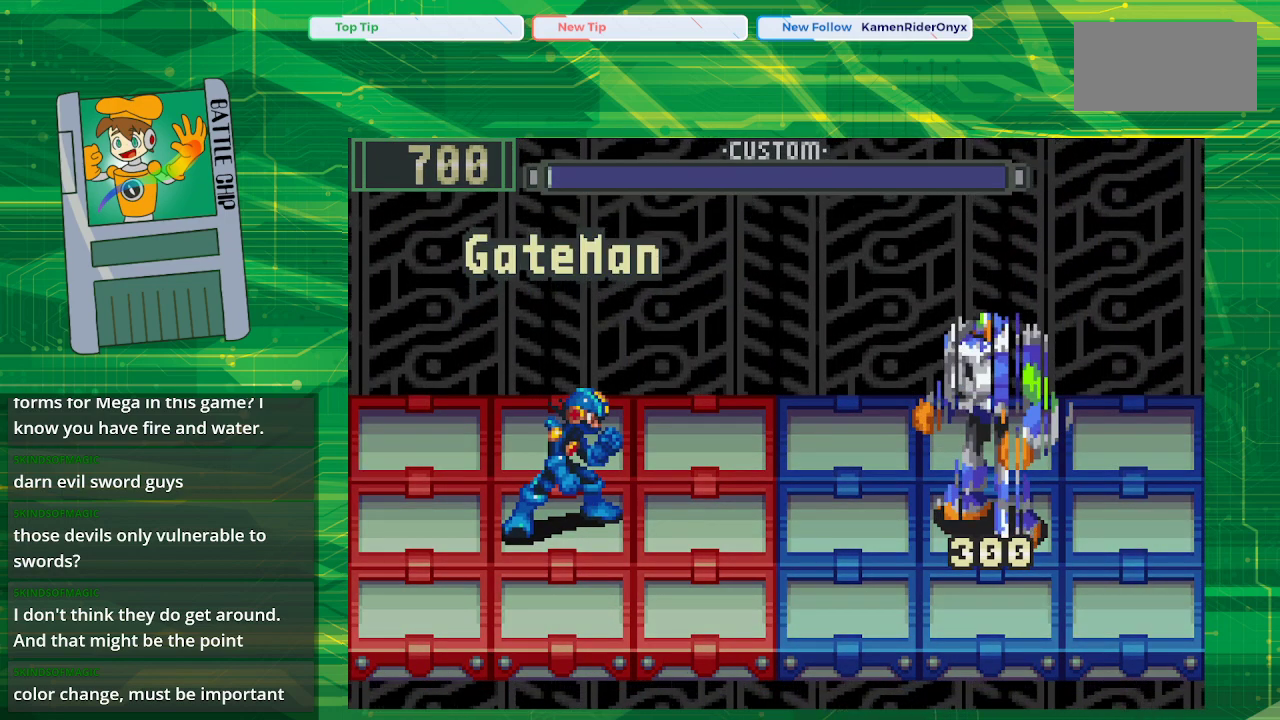
{"buttons": [], "events": []}
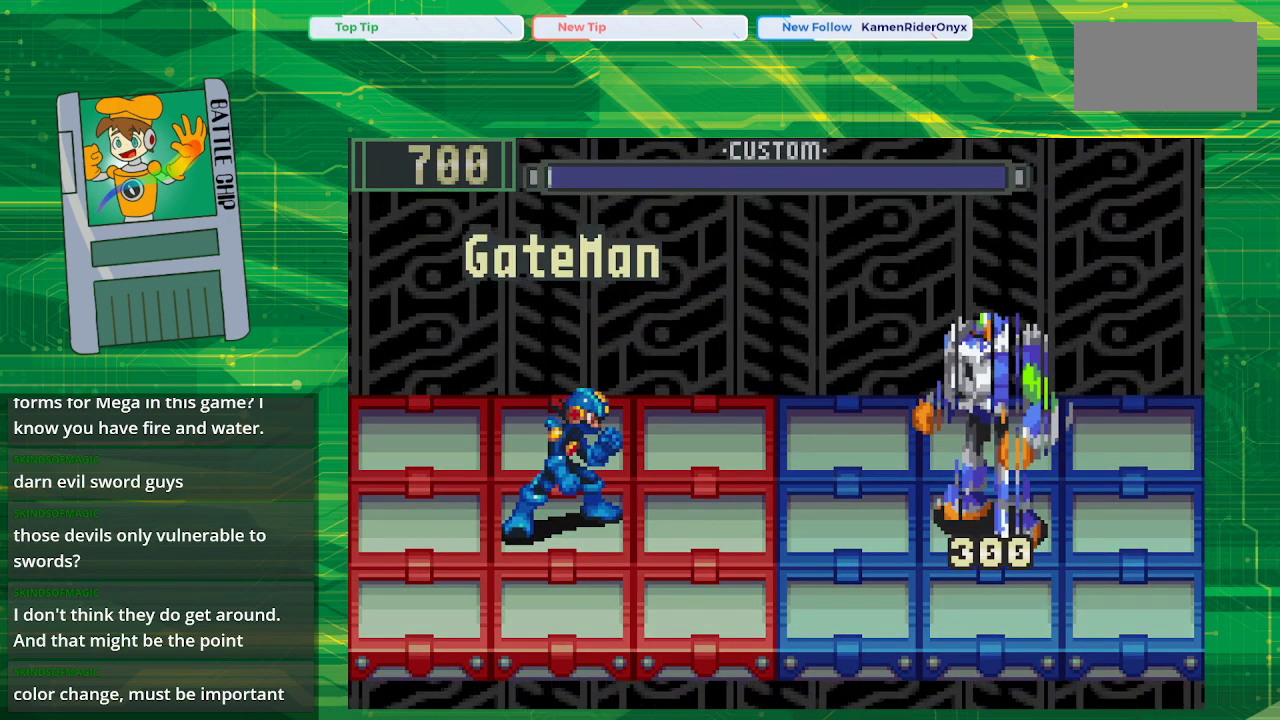
{"buttons": [], "events": []}
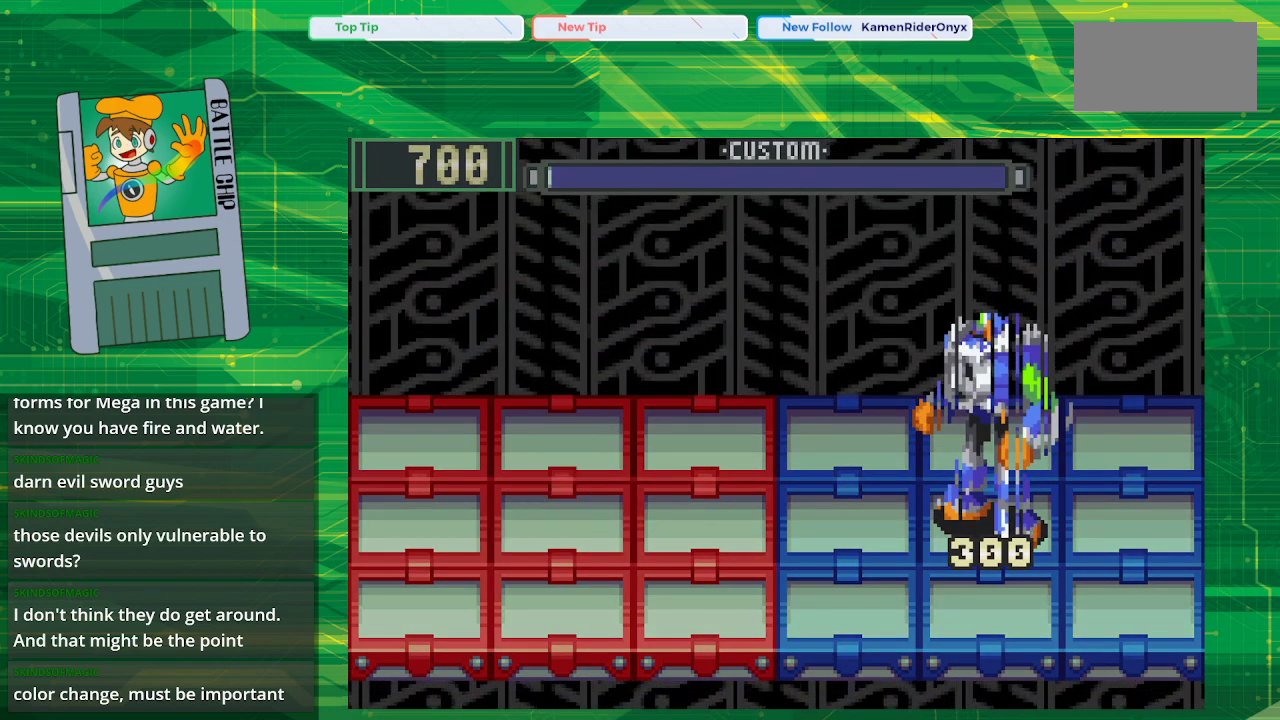
{"buttons": [], "events": []}
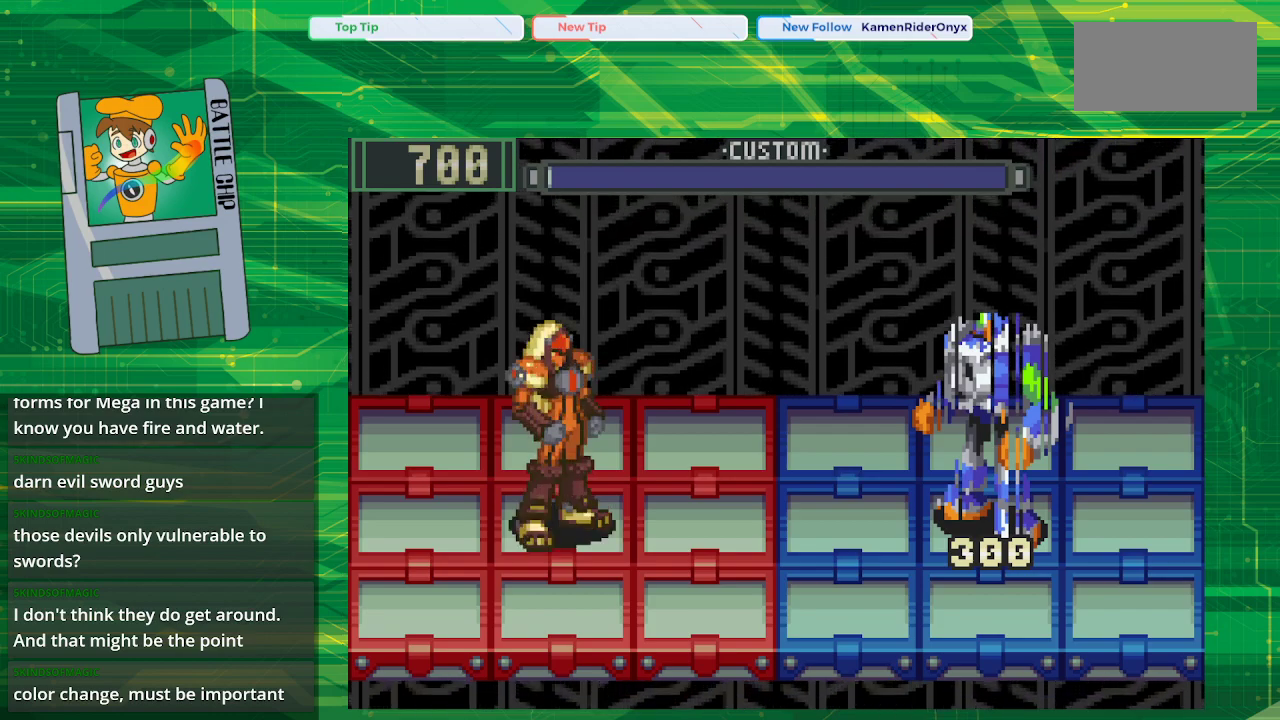
{"buttons": [], "events": []}
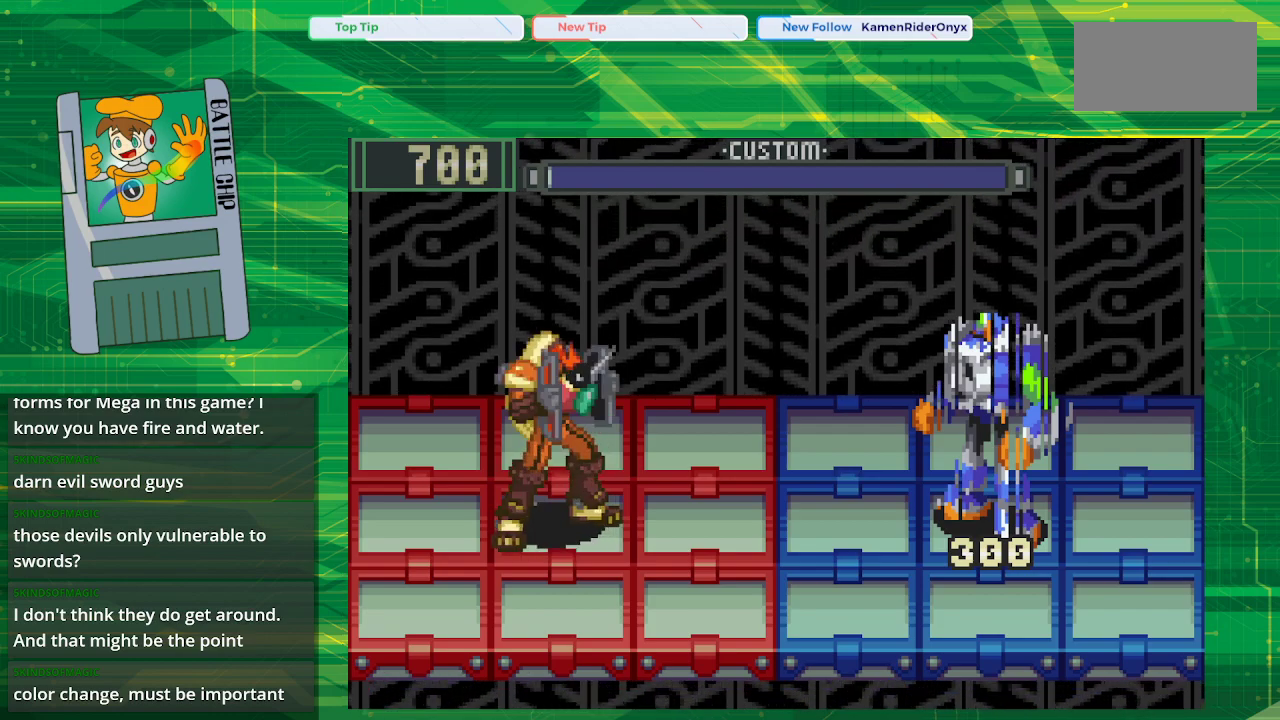
{"buttons": [], "events": []}
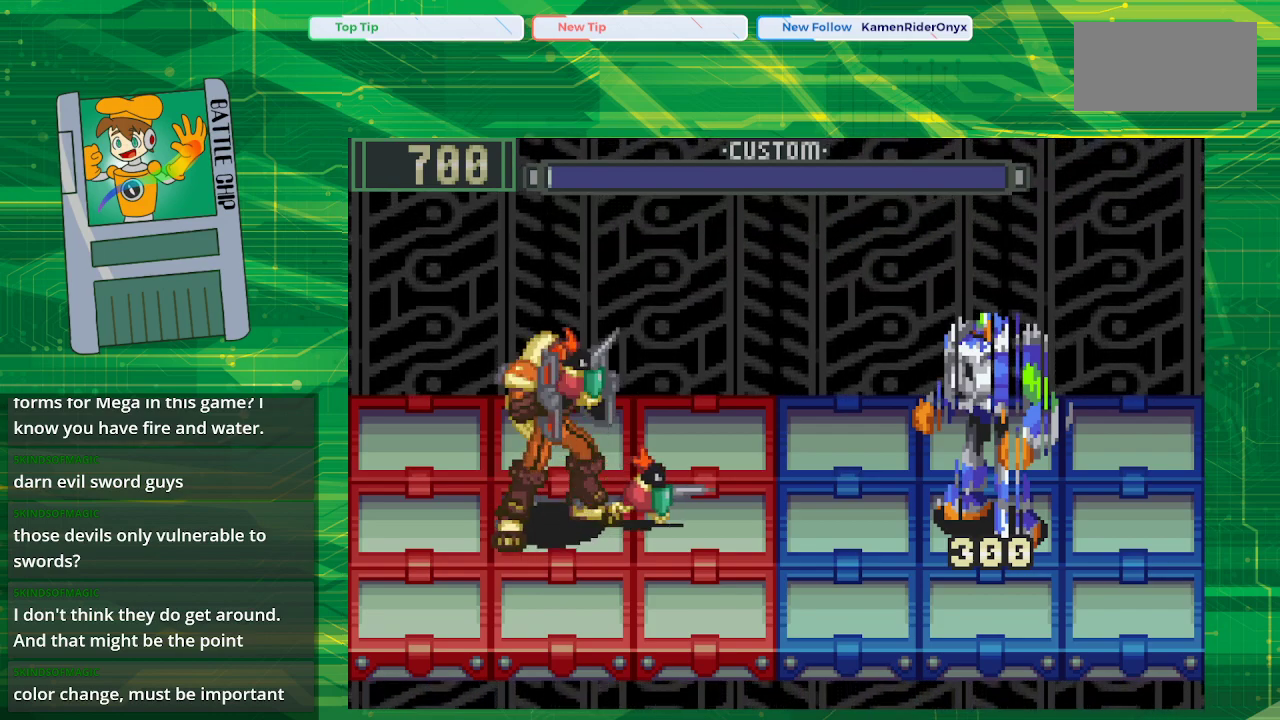
{"buttons": [], "events": []}
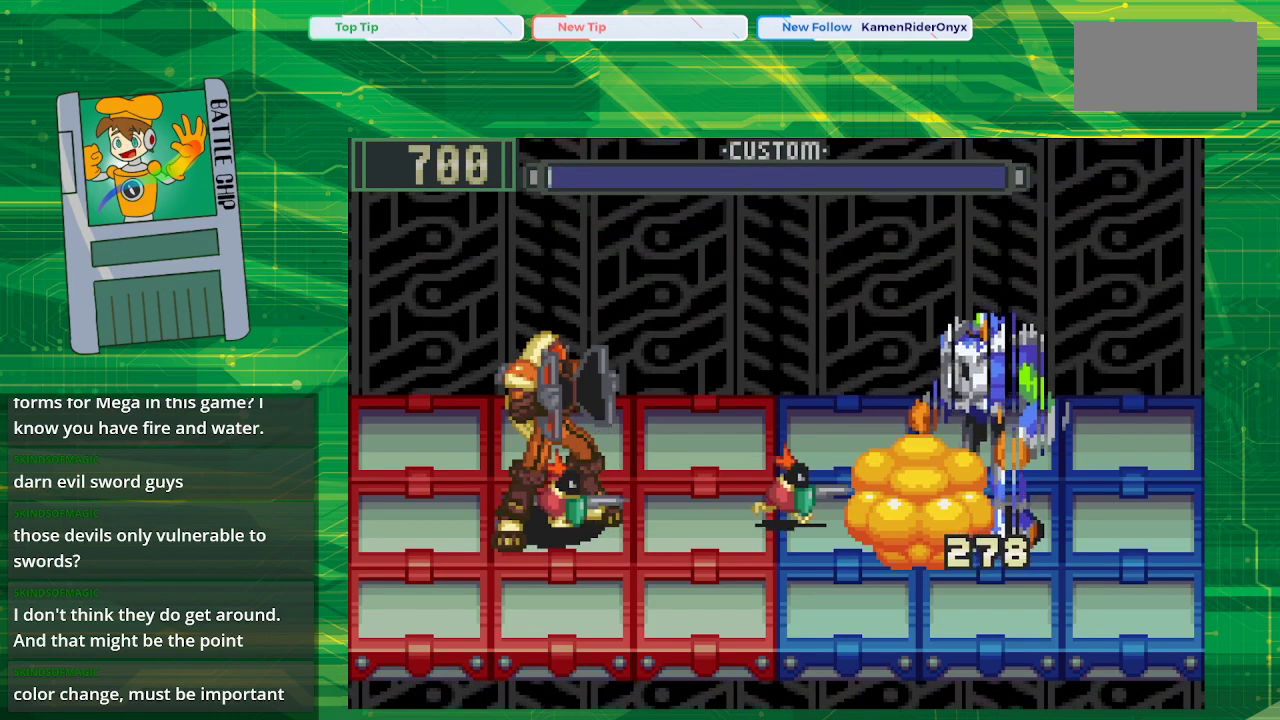
{"buttons": [], "events": []}